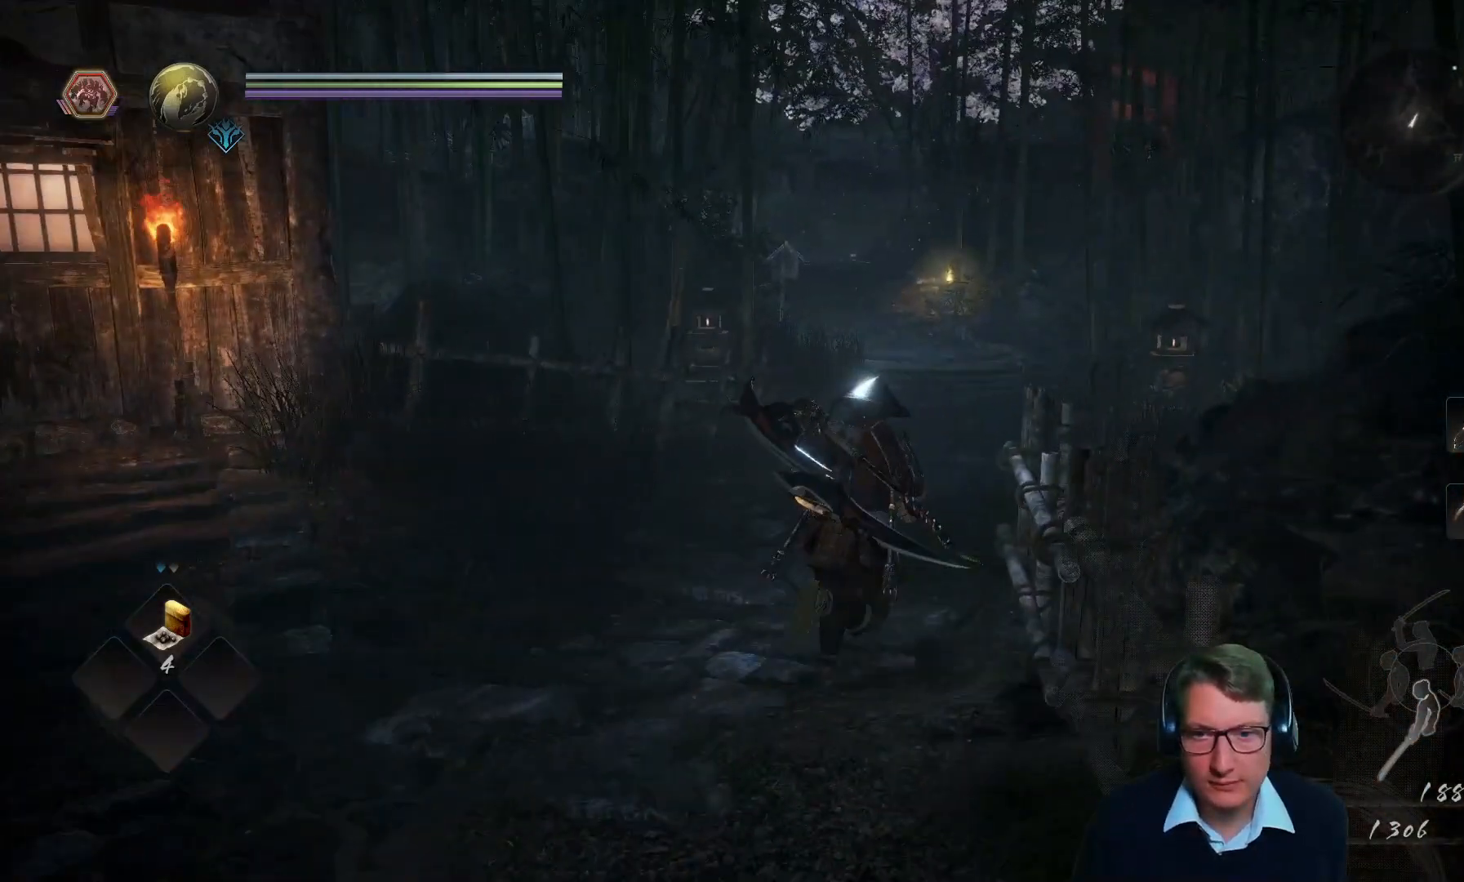
Gameplay with a controller (Xbox layout); each line is a JSON object with the inputs held at the frame after it. "events" lists button and stick changes between this image and that frame as [ms after this image, input, new state], when the widget could be followed in between.
{"buttons": [], "left_stick": "up", "right_stick": "center", "events": [[116, "left_stick", "up"], [200, "right_stick", "right"], [367, "right_stick", "center"]]}
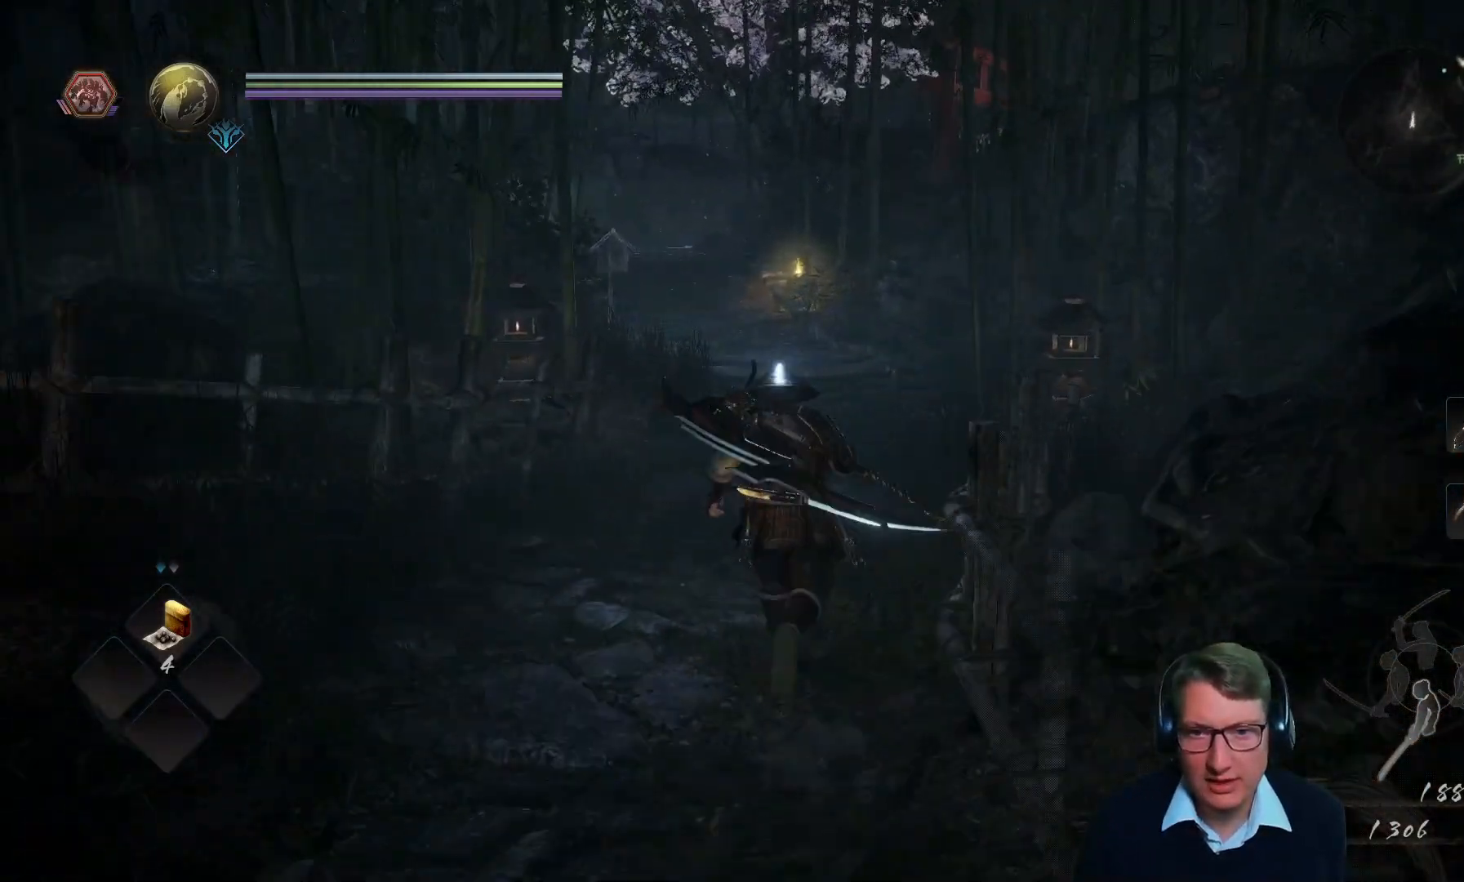
{"buttons": [], "left_stick": "up", "right_stick": "right", "events": [[401, "right_stick", "right"]]}
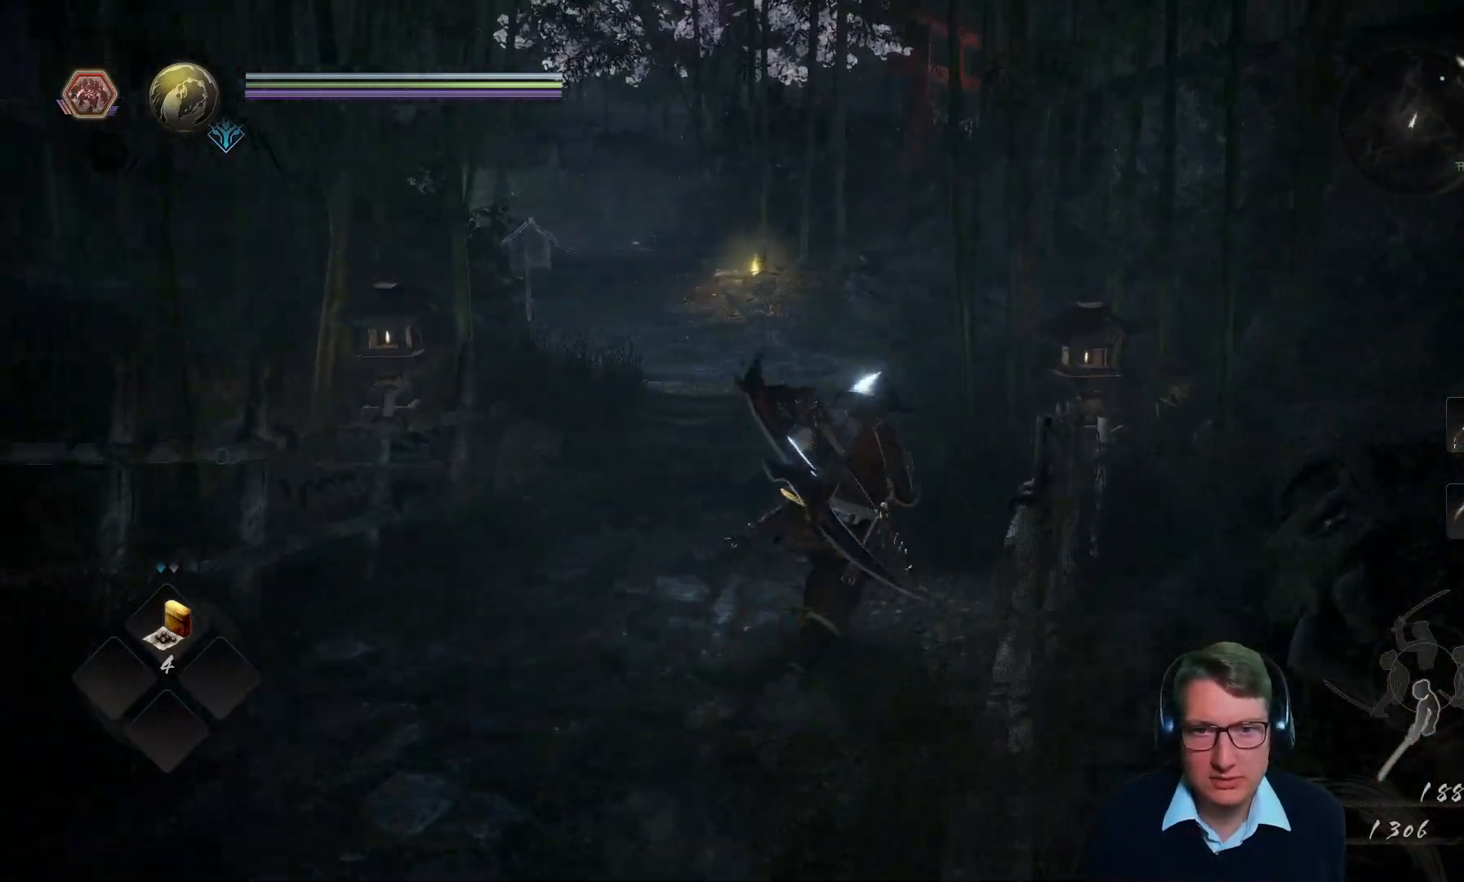
{"buttons": [], "left_stick": "up", "right_stick": "left", "events": [[83, "right_stick", "center"], [400, "right_stick", "left"]]}
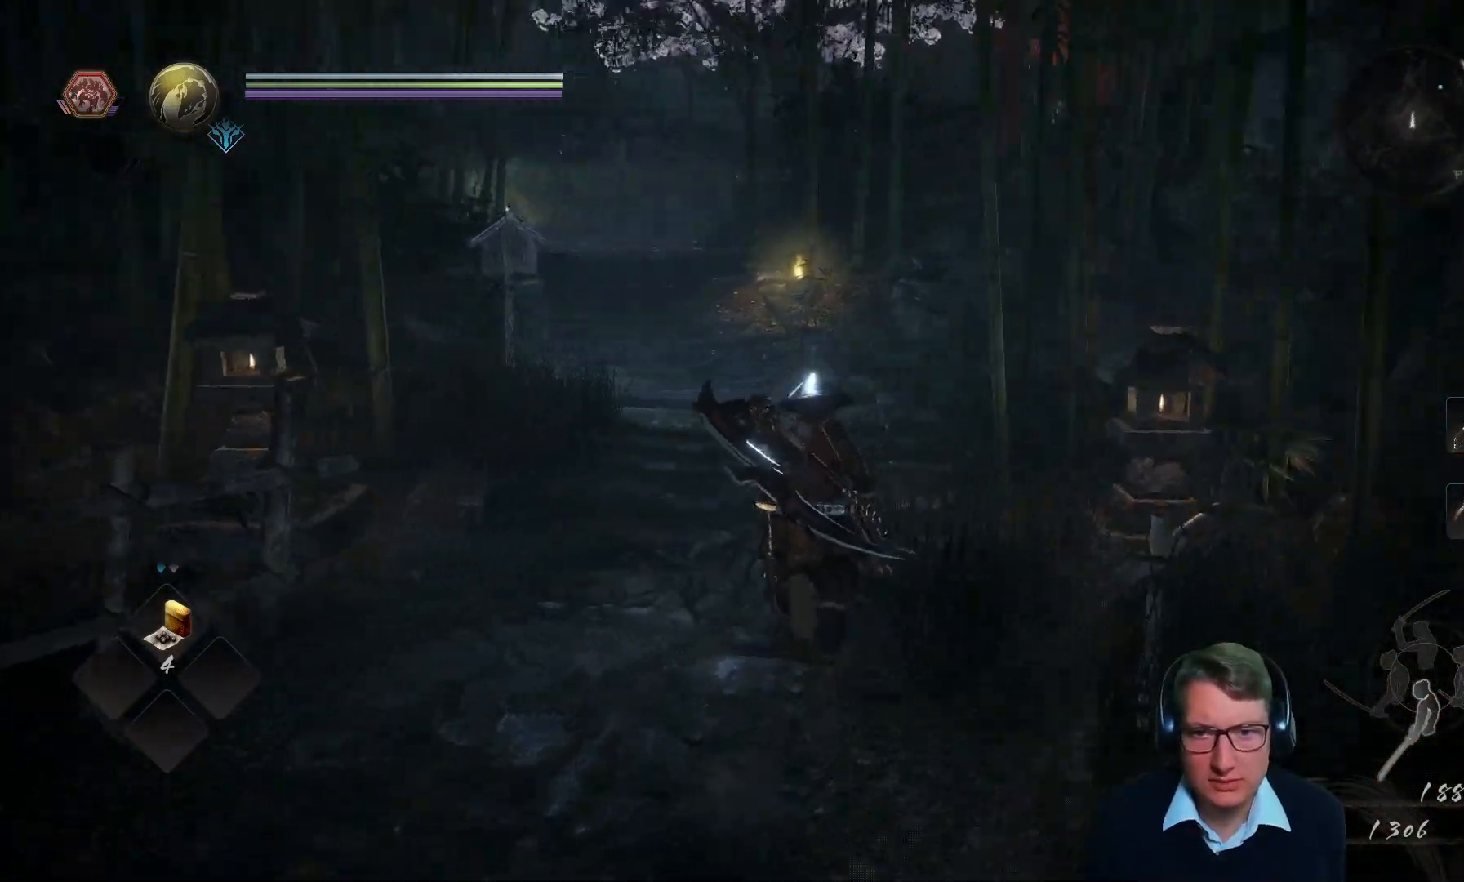
{"buttons": [], "left_stick": "up", "right_stick": "center", "events": [[100, "right_stick", "center"]]}
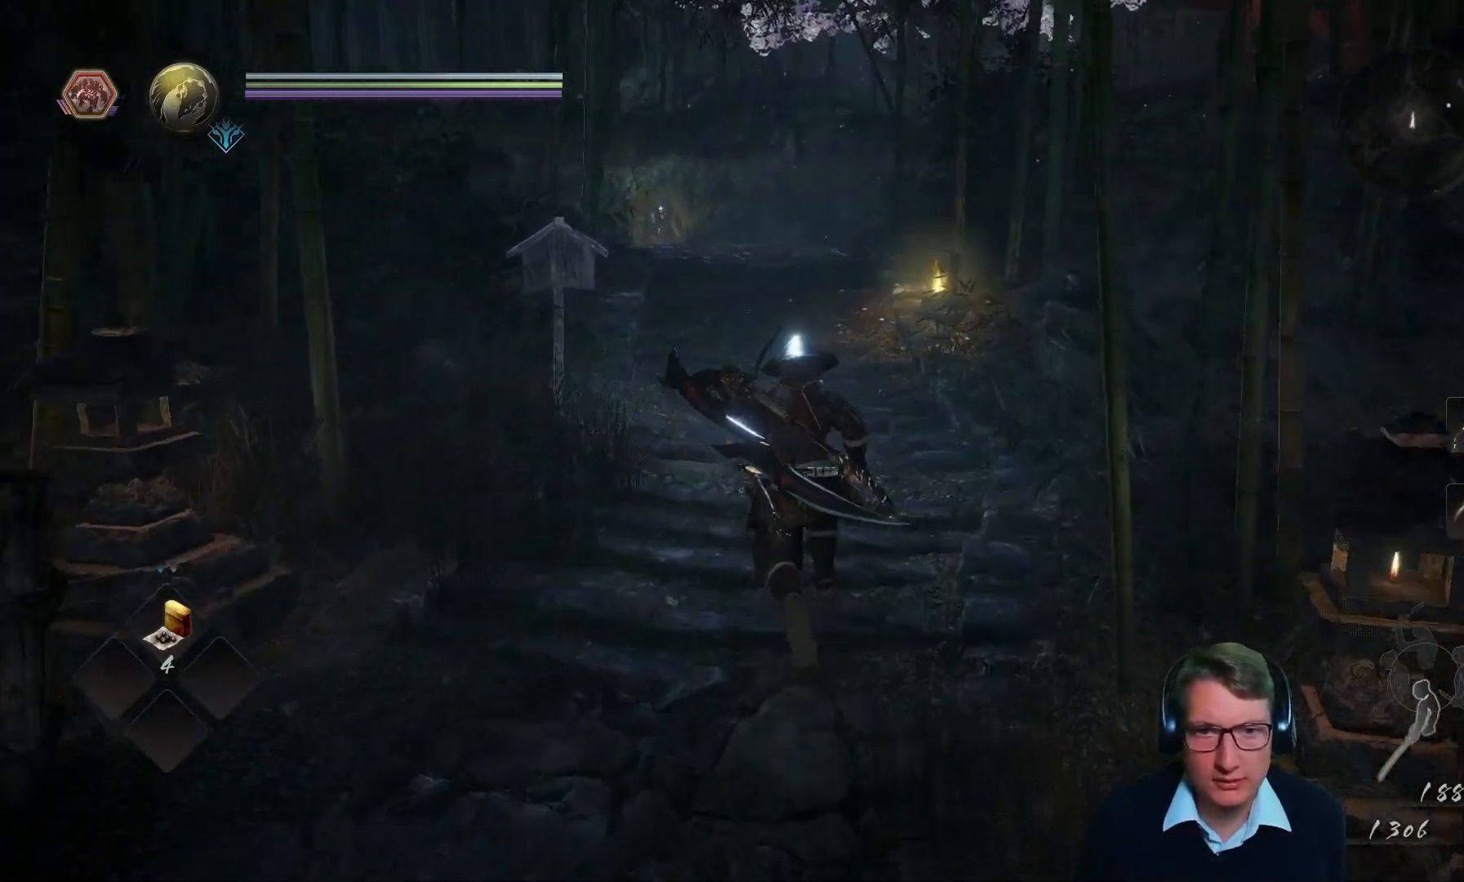
{"buttons": [], "left_stick": "up", "right_stick": "center", "events": [[300, "right_stick", "right"], [484, "right_stick", "center"]]}
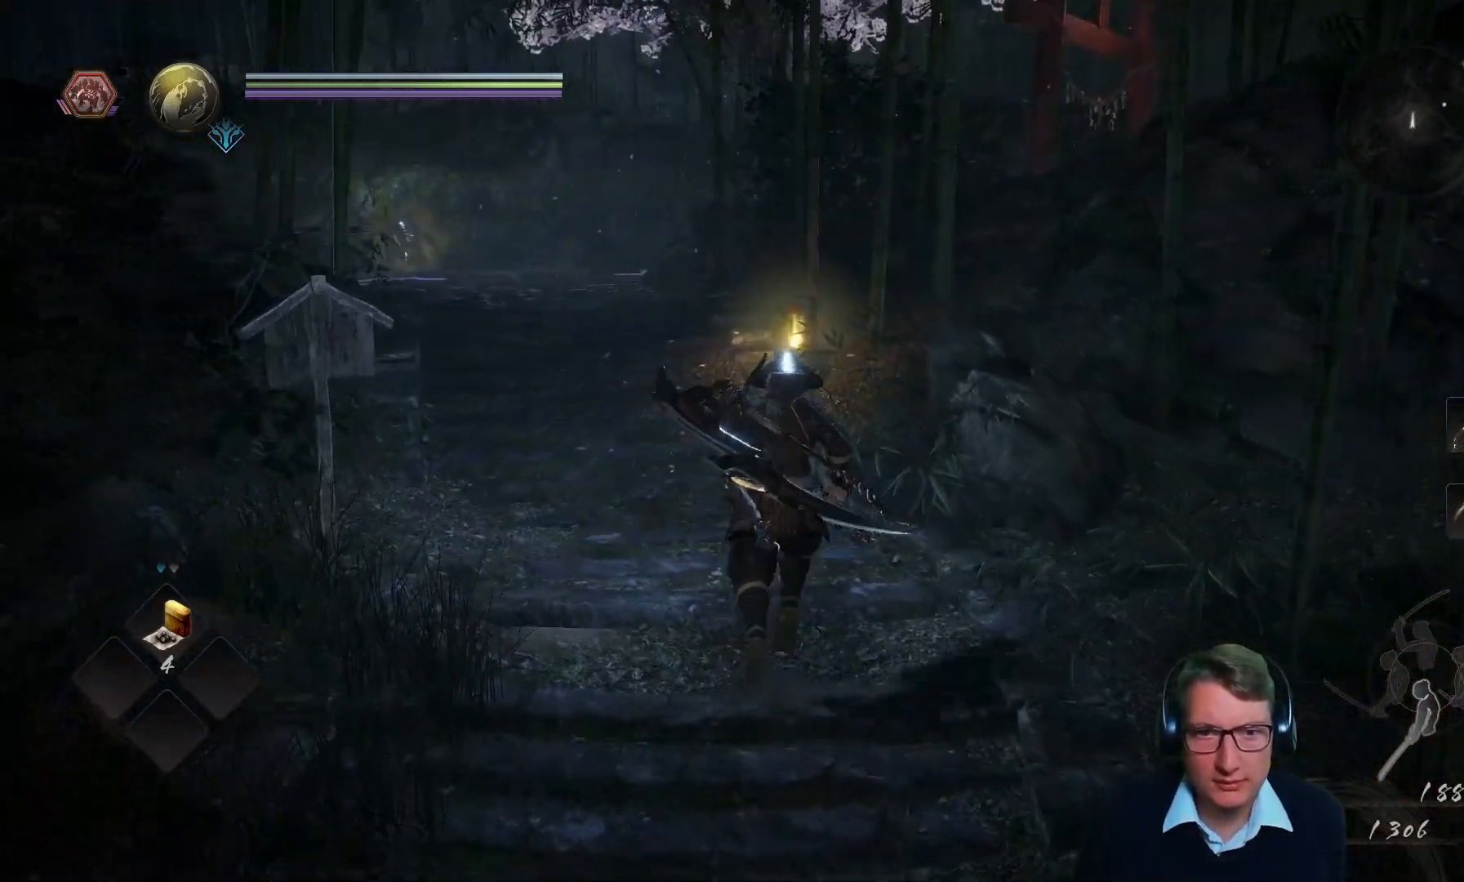
{"buttons": [], "left_stick": "up", "right_stick": "center", "events": []}
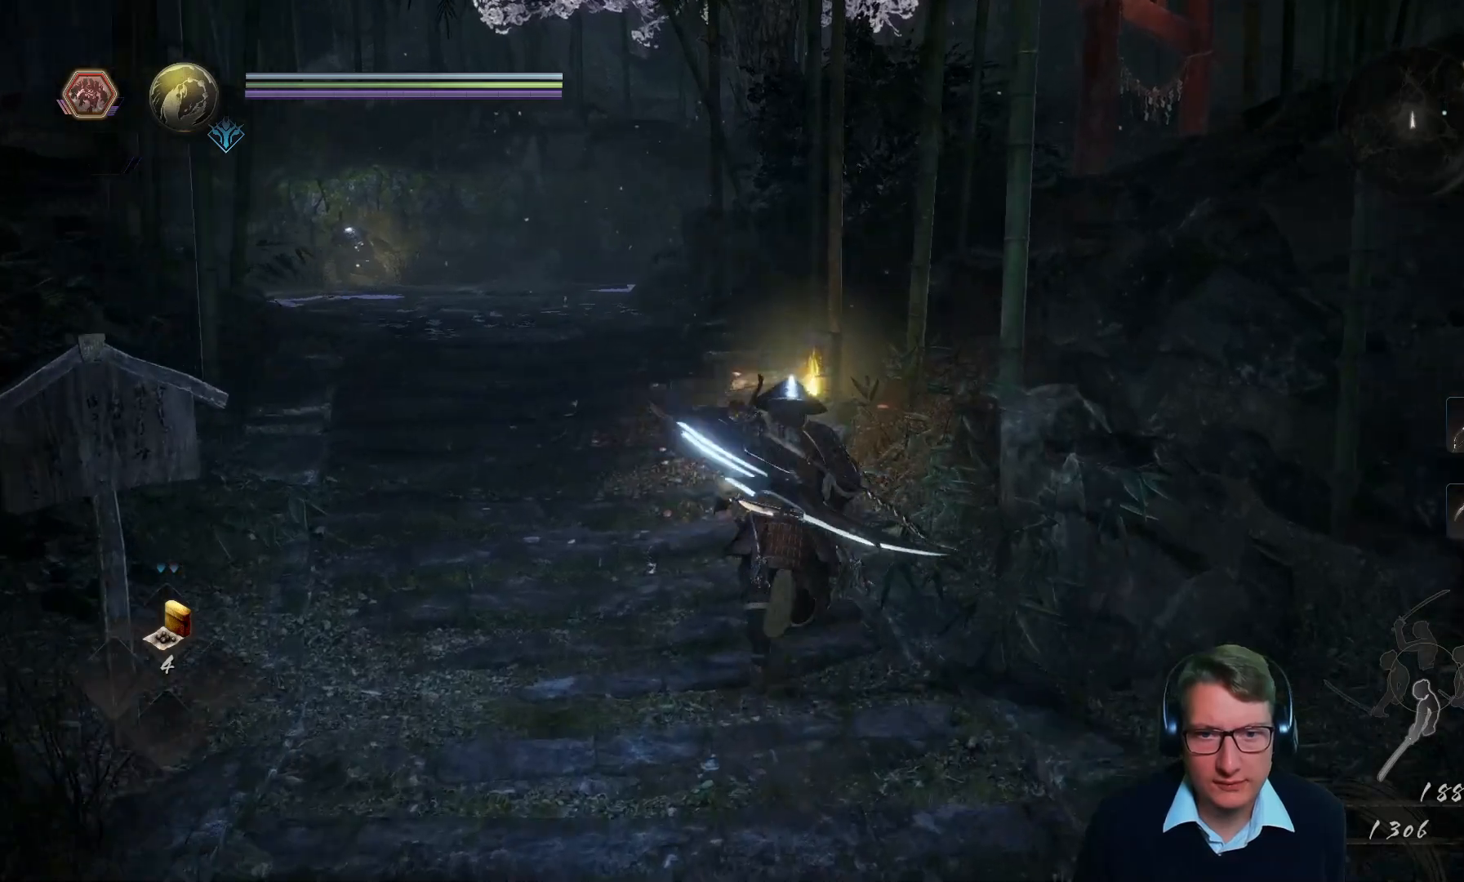
{"buttons": ["B"], "left_stick": "center", "right_stick": "center", "events": [[334, "left_stick", "center"], [467, "B", "down"]]}
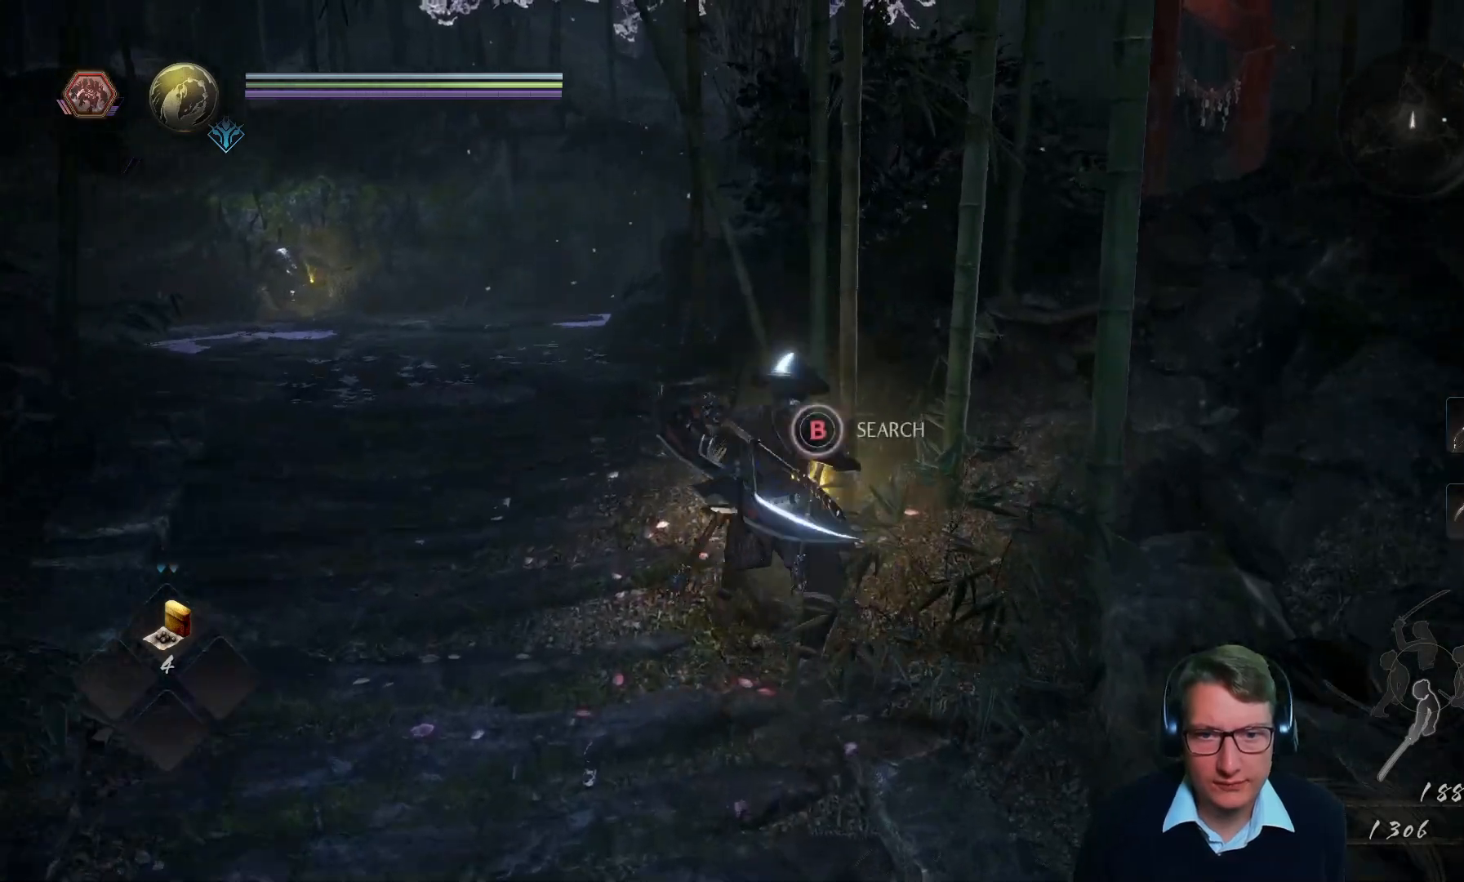
{"buttons": [], "left_stick": "center", "right_stick": "center", "events": [[501, "B", "up"]]}
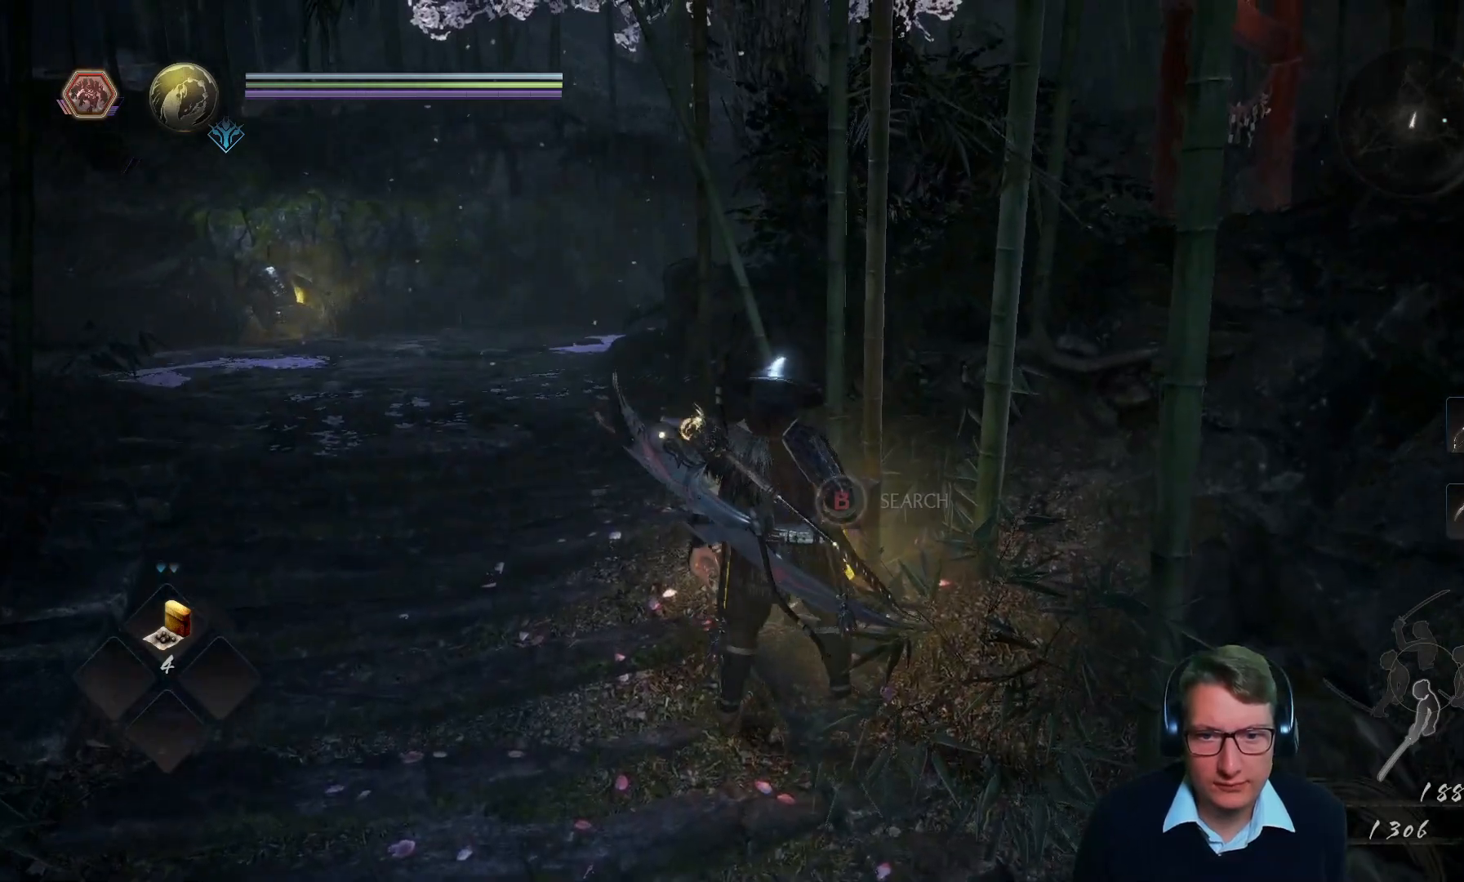
{"buttons": [], "left_stick": "center", "right_stick": "up-right", "events": [[184, "right_stick", "right"], [367, "right_stick", "up-right"]]}
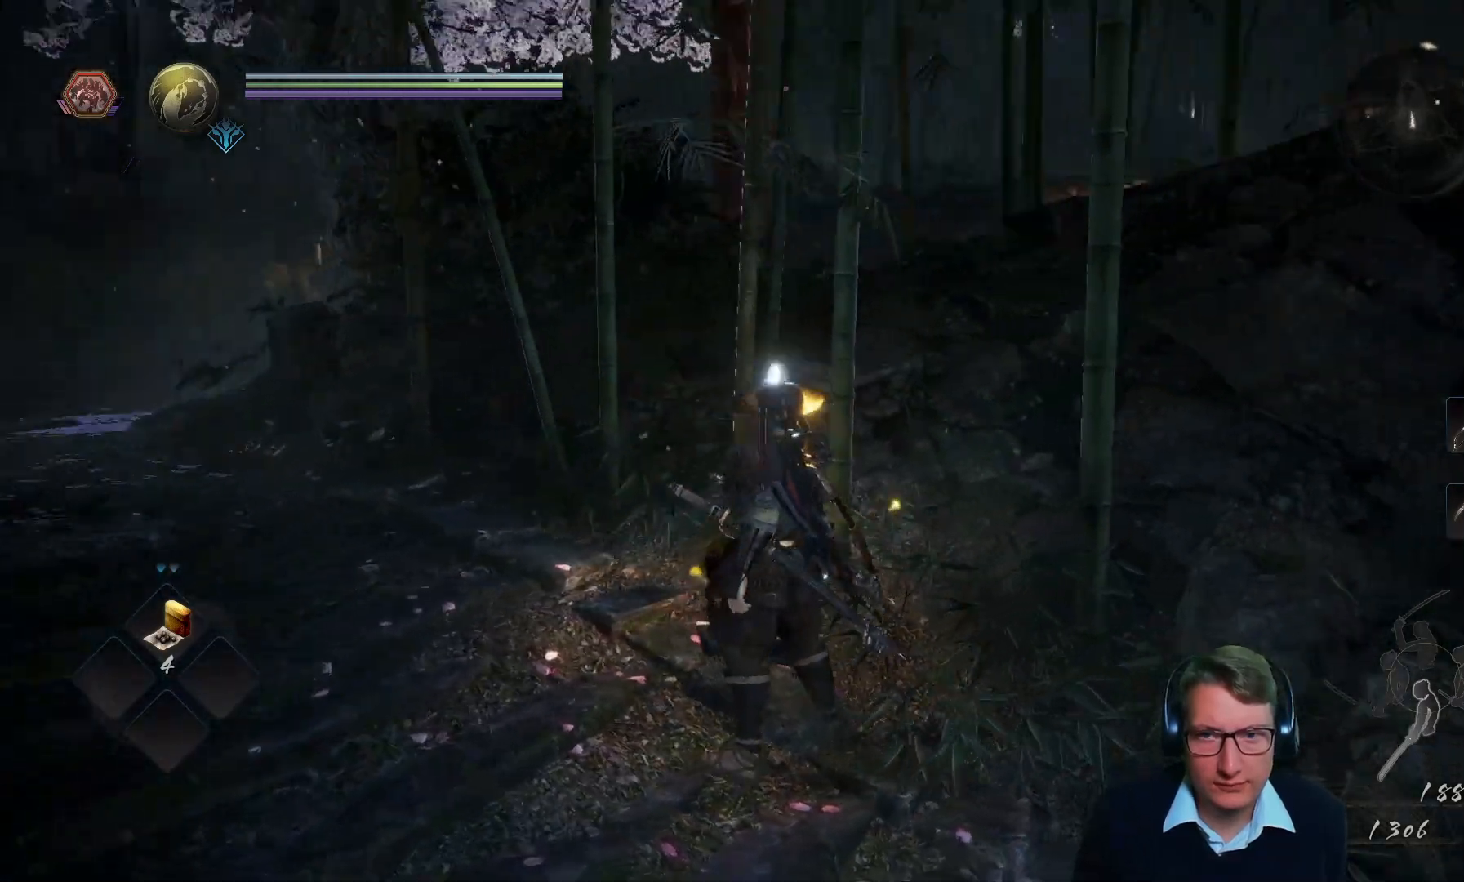
{"buttons": [], "left_stick": "center", "right_stick": "right", "events": [[33, "right_stick", "up"], [166, "right_stick", "center"], [316, "right_stick", "right"]]}
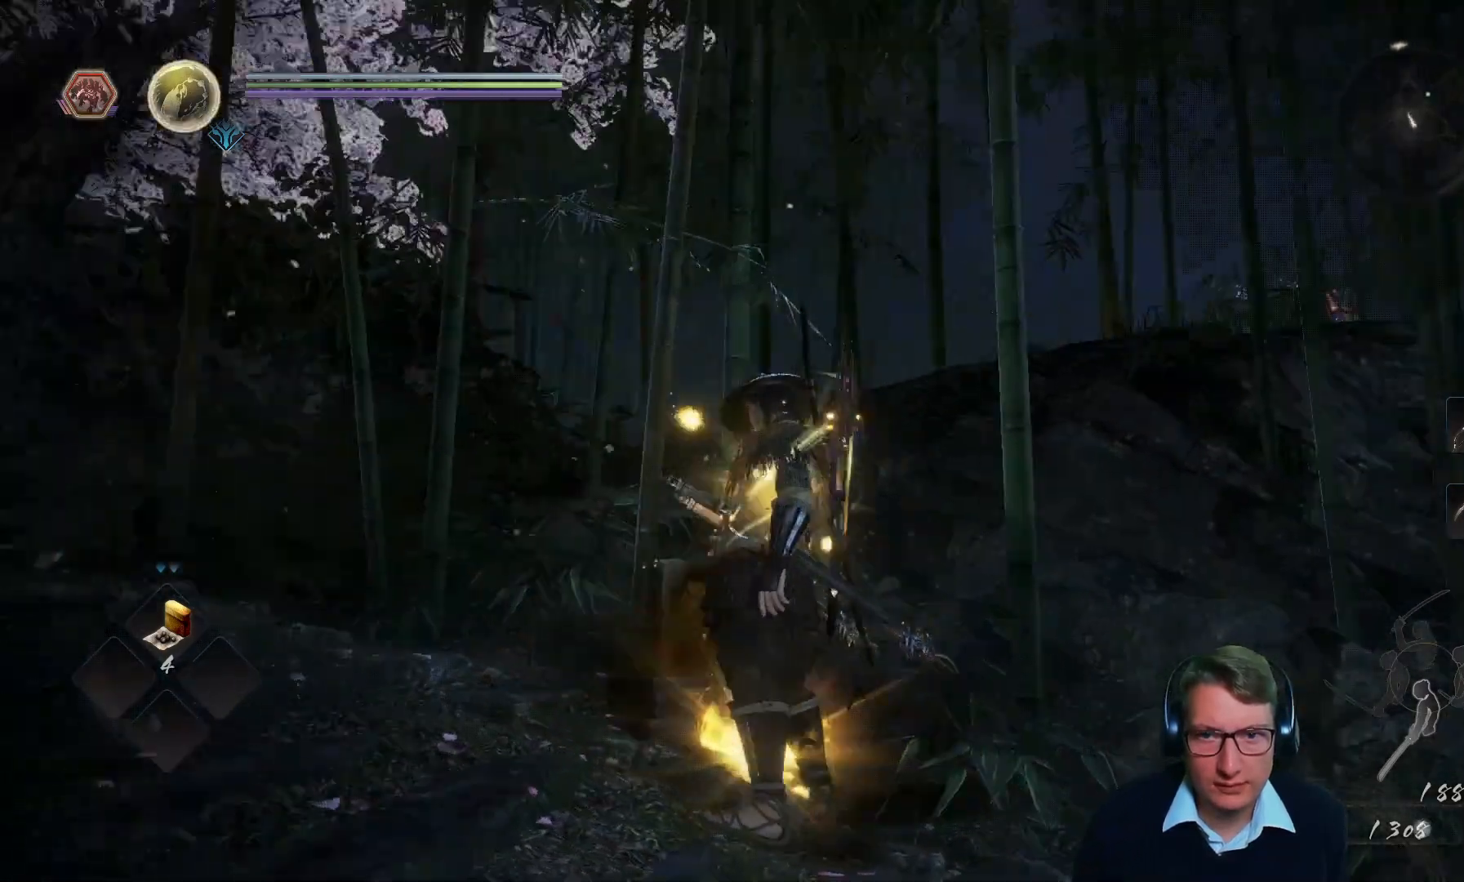
{"buttons": [], "left_stick": "center", "right_stick": "down", "events": [[200, "right_stick", "center"], [400, "right_stick", "down"]]}
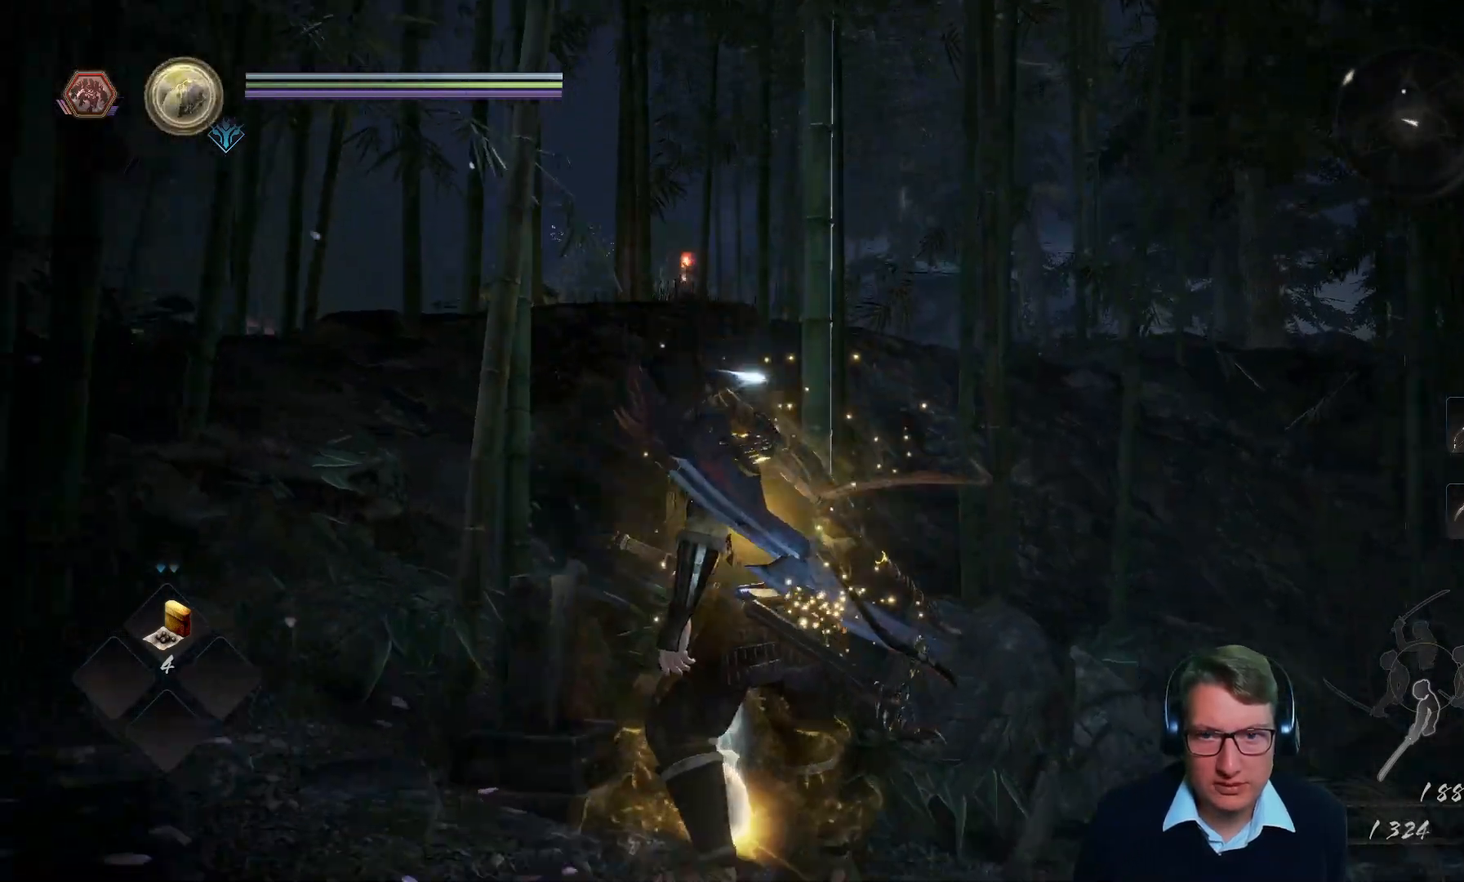
{"buttons": [], "left_stick": "center", "right_stick": "up-left", "events": [[117, "right_stick", "center"], [418, "right_stick", "up-left"]]}
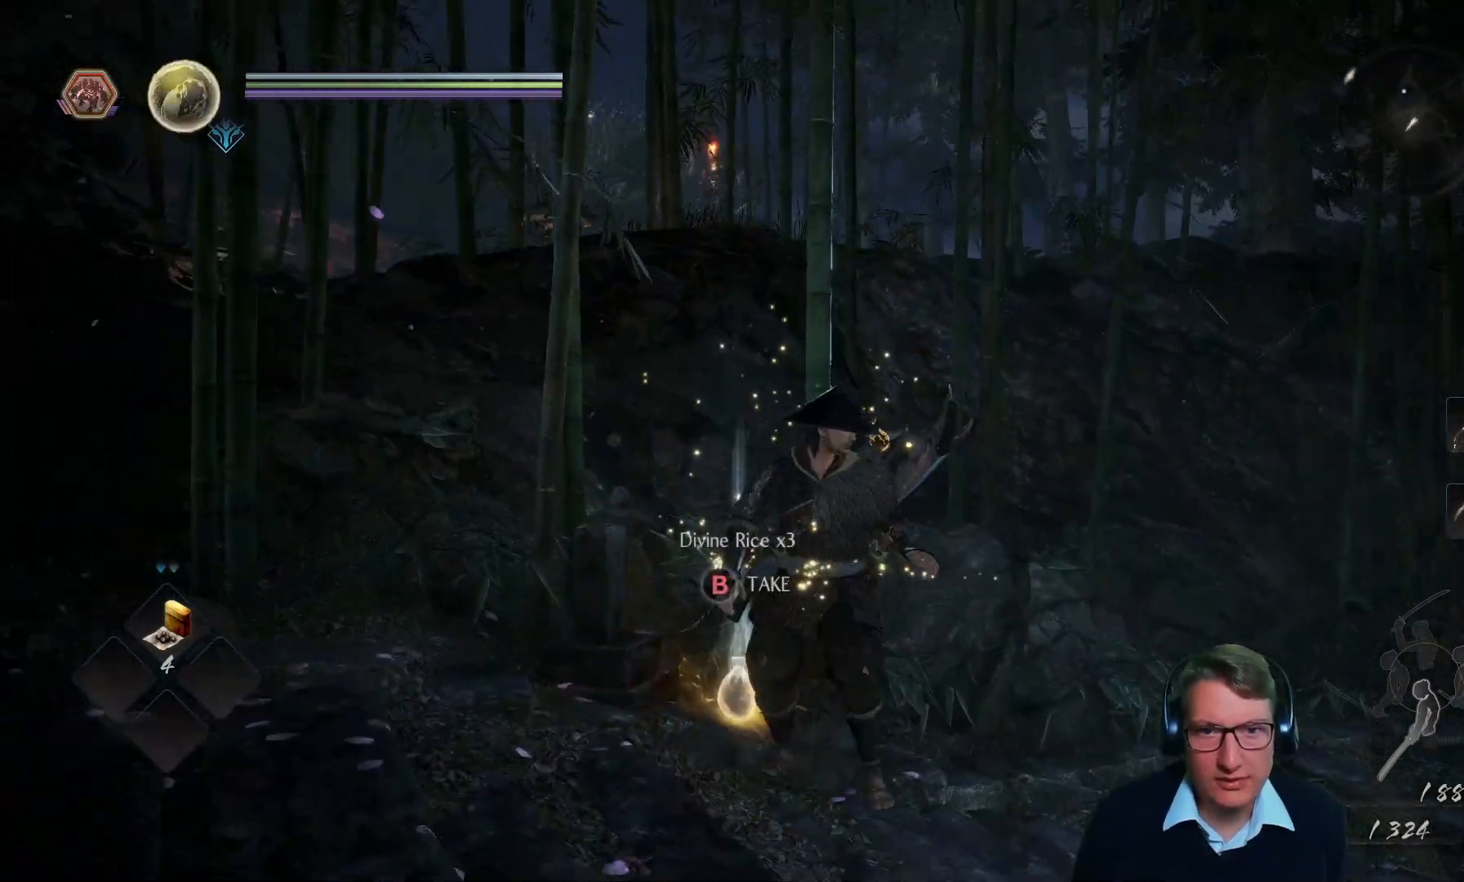
{"buttons": [], "left_stick": "right", "right_stick": "down-left", "events": [[200, "right_stick", "center"], [417, "right_stick", "down-left"], [484, "left_stick", "right"]]}
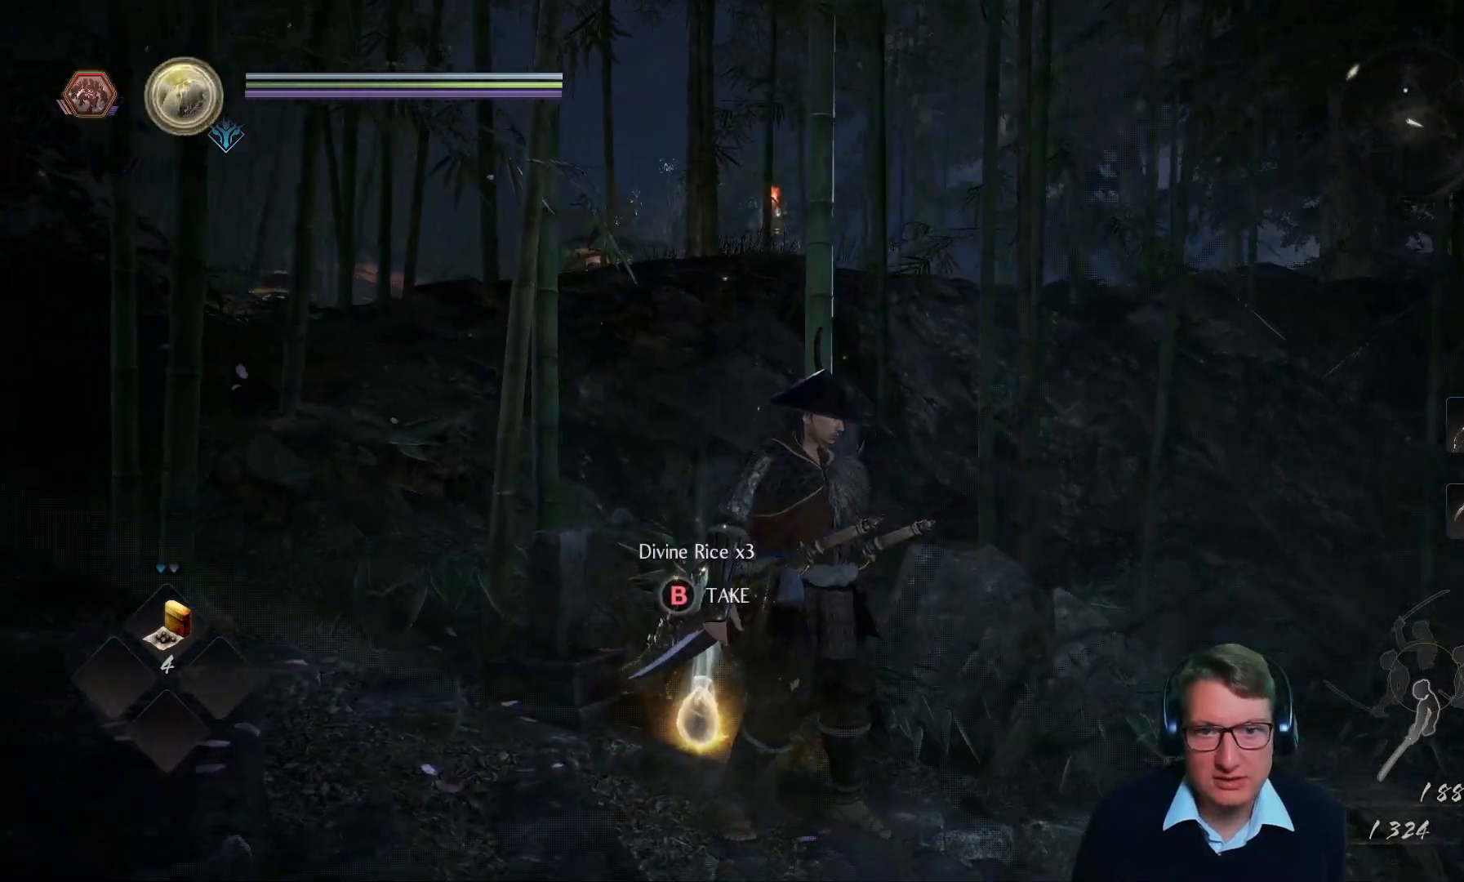
{"buttons": [], "left_stick": "center", "right_stick": "center", "events": [[133, "left_stick", "up"], [316, "left_stick", "up-left"], [367, "right_stick", "center"], [483, "left_stick", "center"]]}
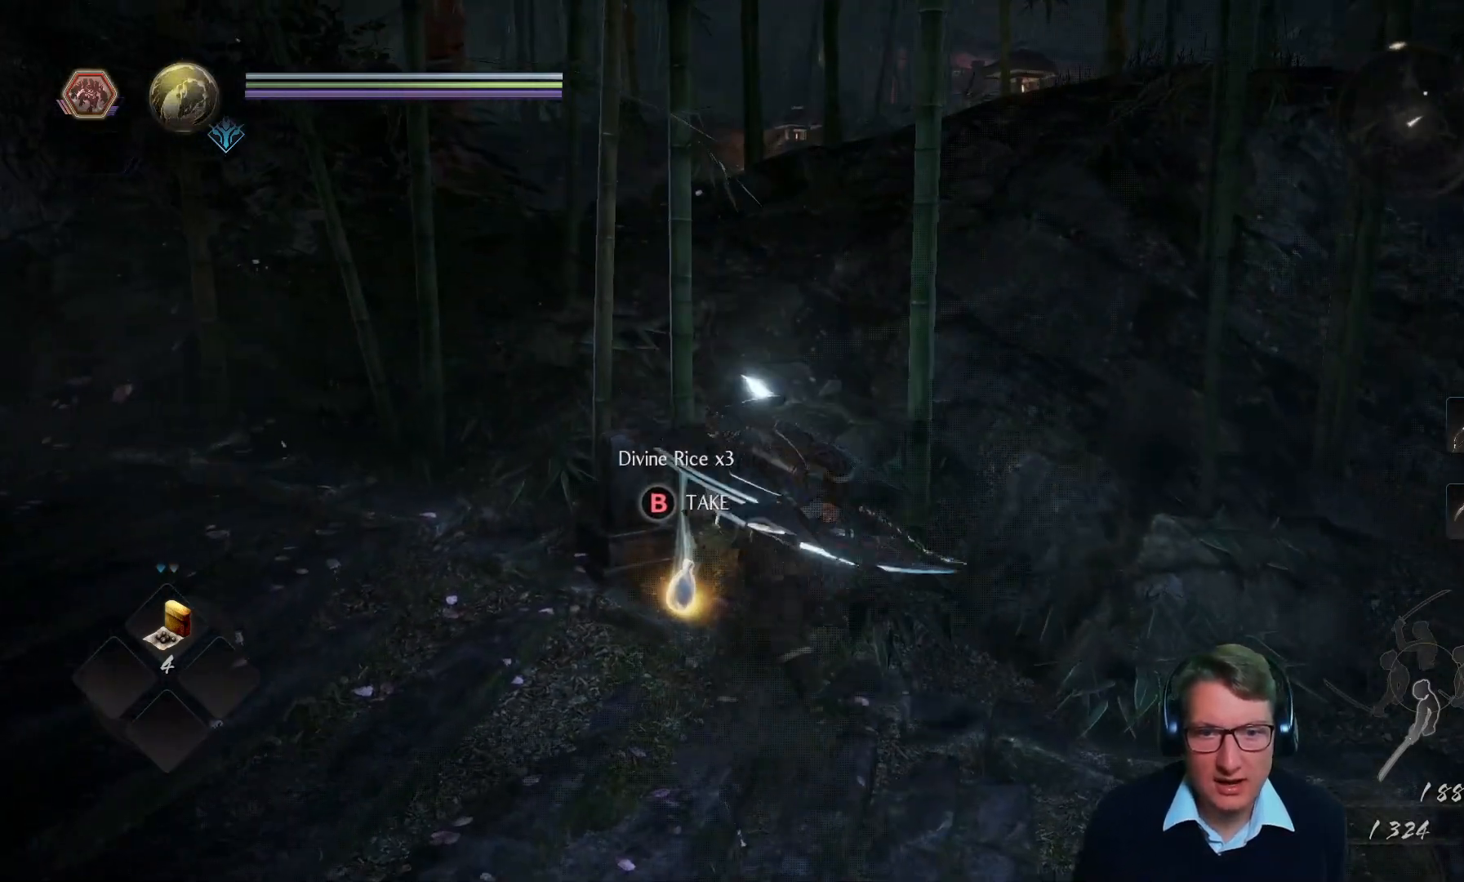
{"buttons": [], "left_stick": "down", "right_stick": "left", "events": [[83, "B", "down"], [184, "B", "up"], [317, "left_stick", "down"], [417, "right_stick", "left"]]}